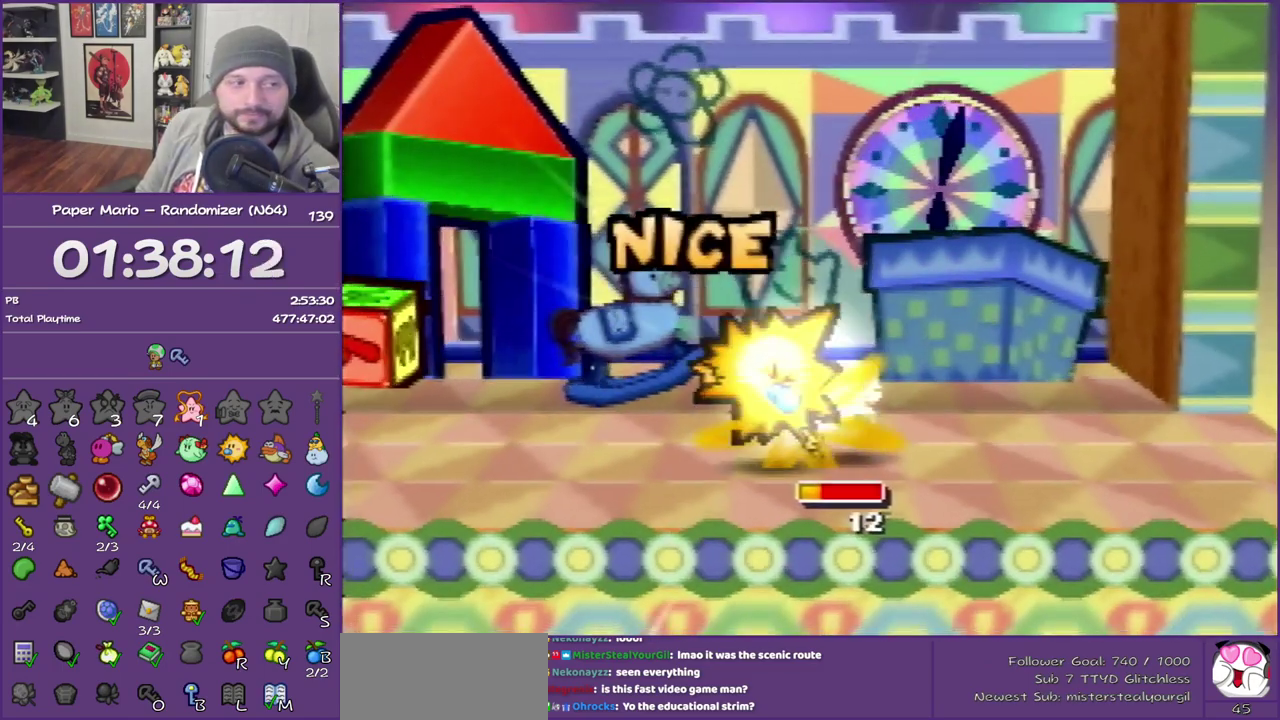
Gameplay with a controller (Nintendo layout); each line is a JSON object with the inputs held at the frame after it. "events" lists button and stick changes between this image and that frame as [ms after this image, input, new state], when the widget could be followed in between. This overlay highlights the sticks when they move; stick clicks (L3) are not distinguishable. Not read: L3 R3.
{"buttons": ["A"], "left_stick": "center", "events": [[50, "B", "down"], [100, "B", "up"], [133, "A", "up"], [233, "A", "down"], [233, "B", "down"], [300, "B", "up"], [333, "A", "up"], [383, "A", "down"], [383, "B", "down"], [483, "B", "up"]]}
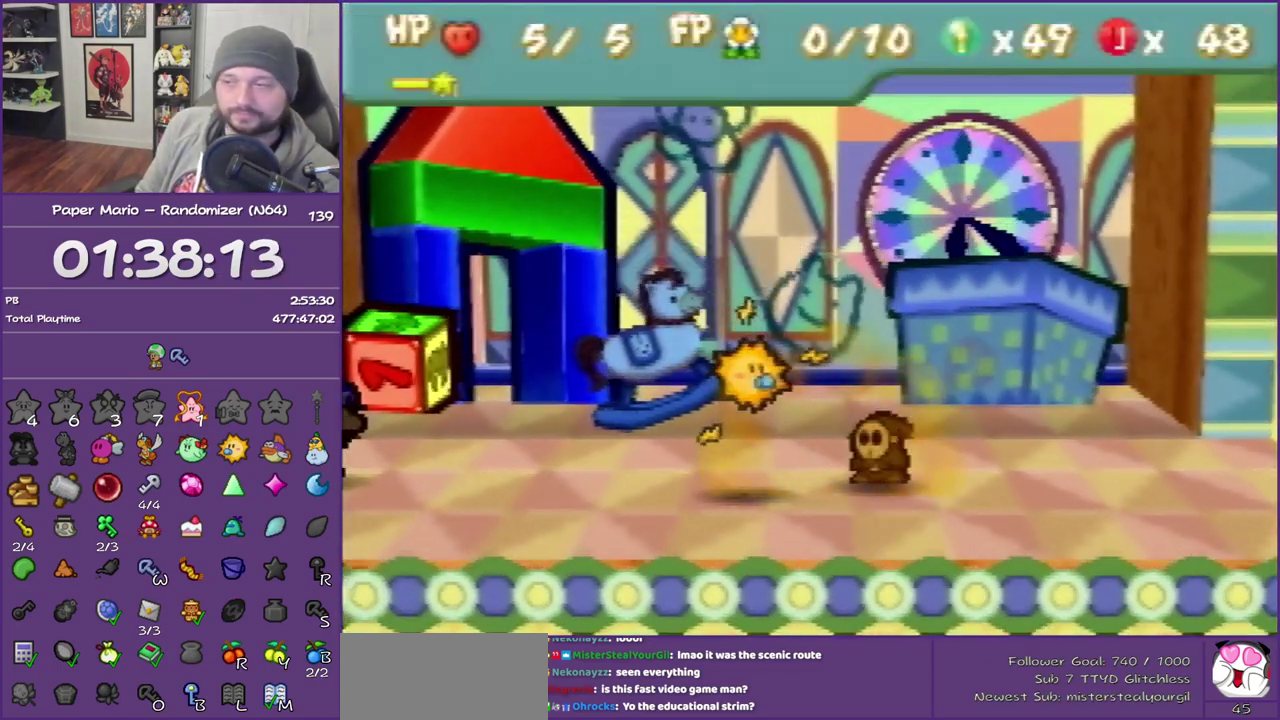
{"buttons": [], "left_stick": "center", "events": [[50, "B", "down"], [133, "A", "up"], [133, "B", "up"], [233, "A", "down"], [233, "B", "down"], [300, "B", "up"], [333, "A", "up"], [383, "A", "down"], [383, "B", "down"], [483, "A", "up"], [483, "B", "up"]]}
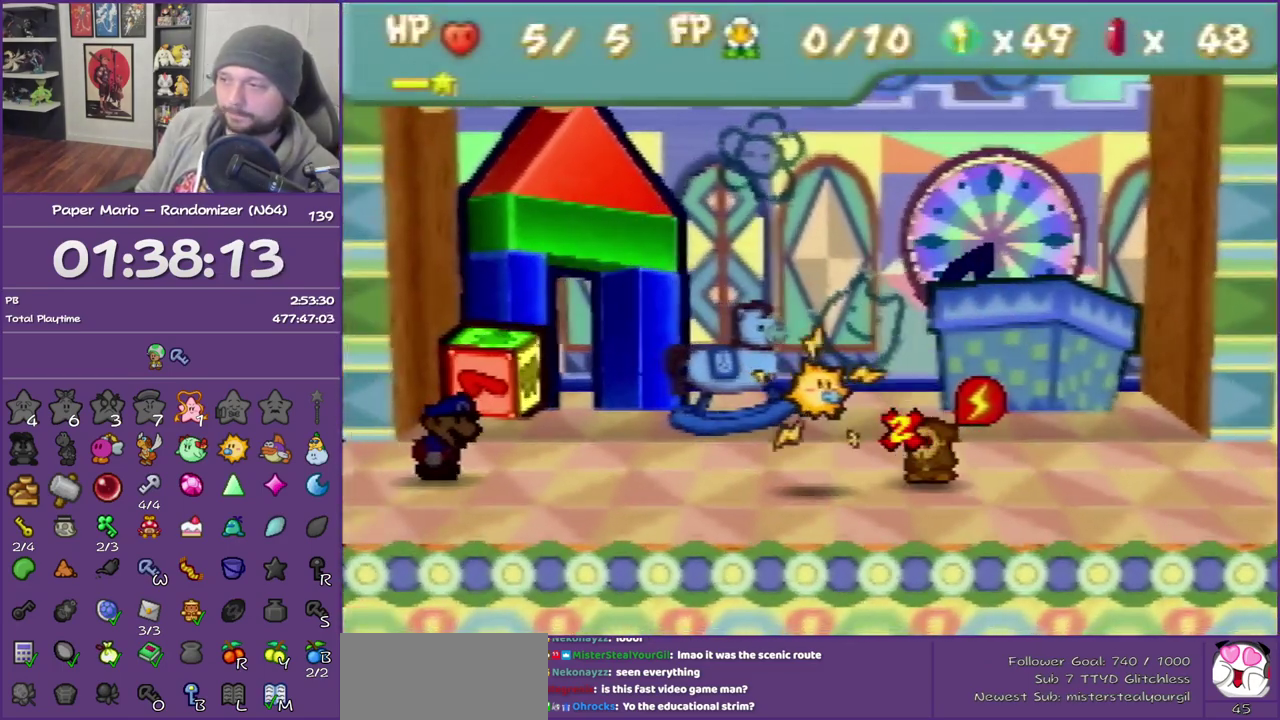
{"buttons": ["A", "B"], "left_stick": "center", "events": [[50, "A", "down"], [50, "B", "down"], [133, "B", "up"], [167, "A", "up"], [233, "A", "down"], [233, "B", "down"], [333, "A", "up"], [333, "B", "up"], [383, "A", "down"], [383, "B", "down"]]}
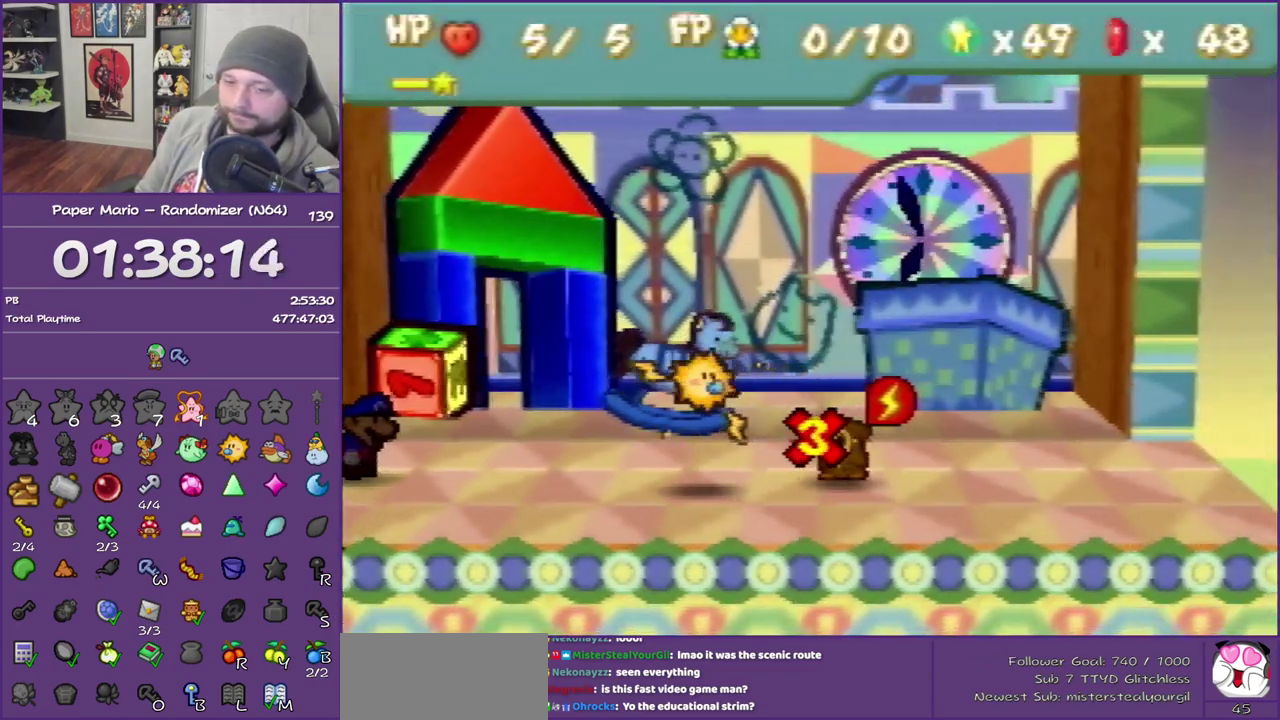
{"buttons": ["A", "B"], "left_stick": "center", "events": [[17, "B", "up"], [83, "B", "down"], [200, "B", "up"], [267, "B", "down"], [350, "B", "up"], [383, "A", "up"], [450, "A", "down"], [450, "B", "down"]]}
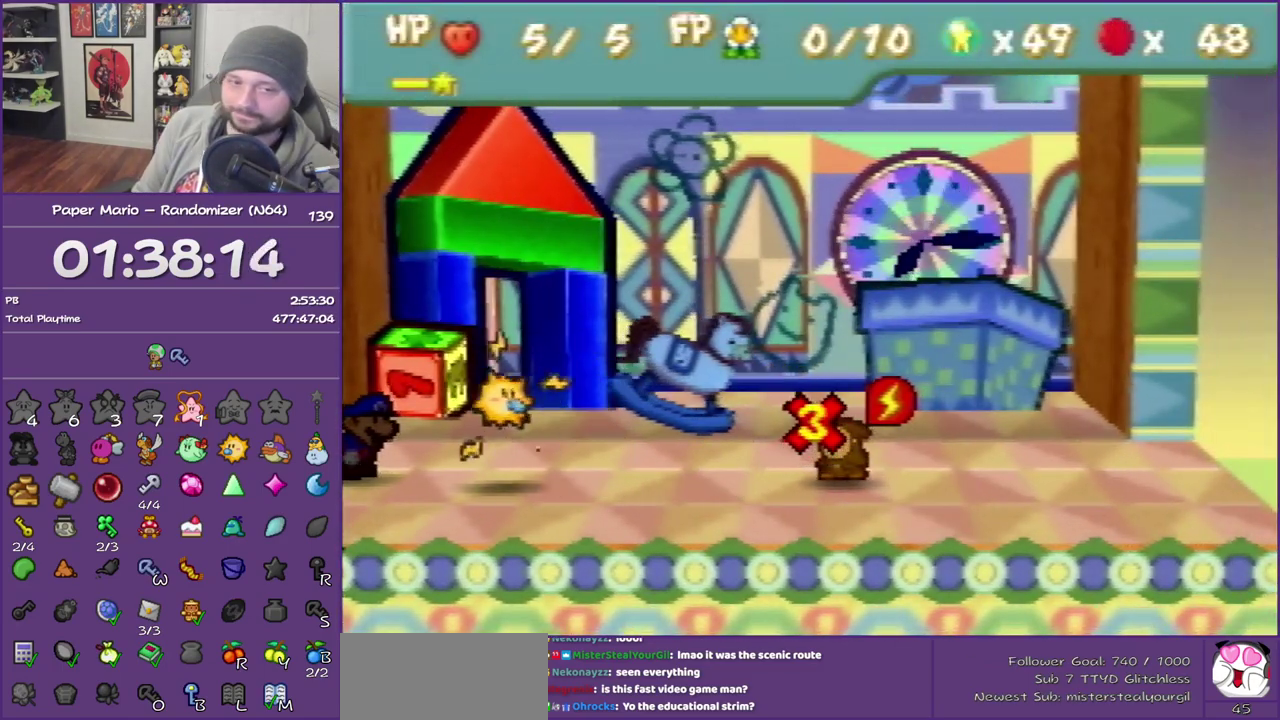
{"buttons": ["A", "B"], "left_stick": "center", "events": [[83, "A", "up"], [83, "B", "up"], [133, "A", "down"], [133, "B", "down"]]}
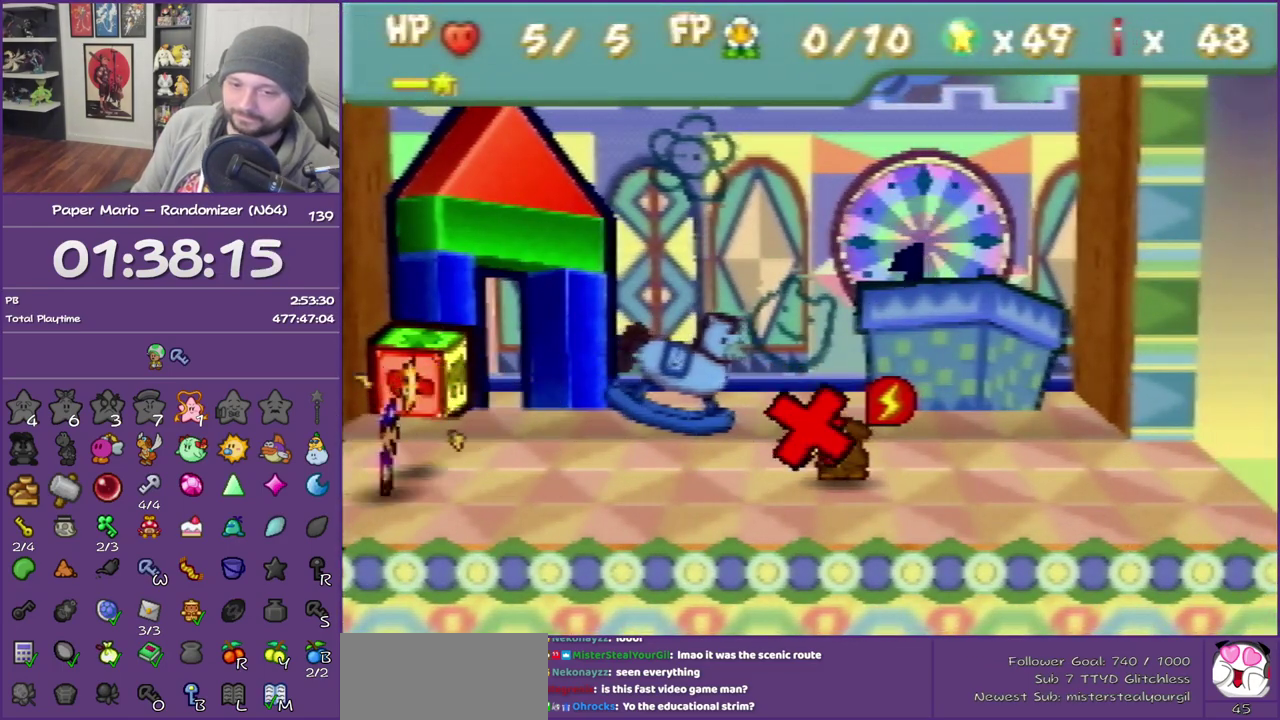
{"buttons": [], "left_stick": "center", "events": [[233, "A", "up"], [233, "B", "up"]]}
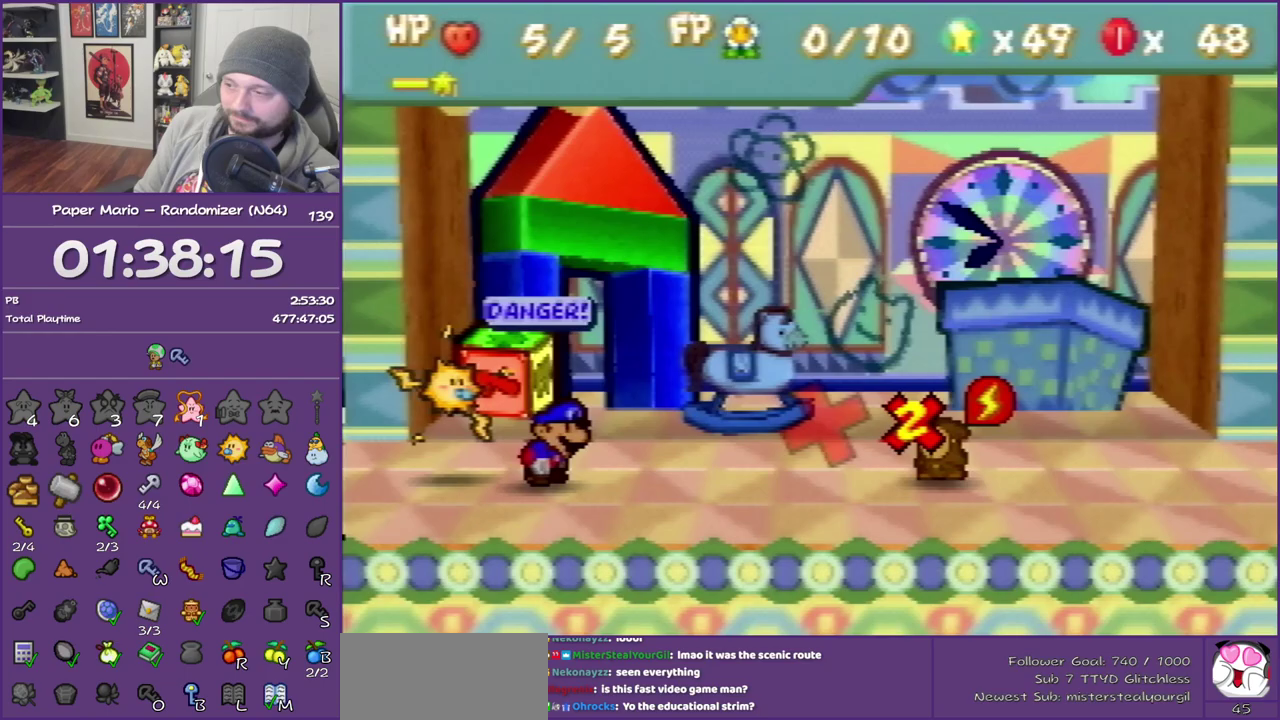
{"buttons": ["A"], "left_stick": "center", "events": [[300, "A", "down"], [383, "A", "up"], [450, "A", "down"]]}
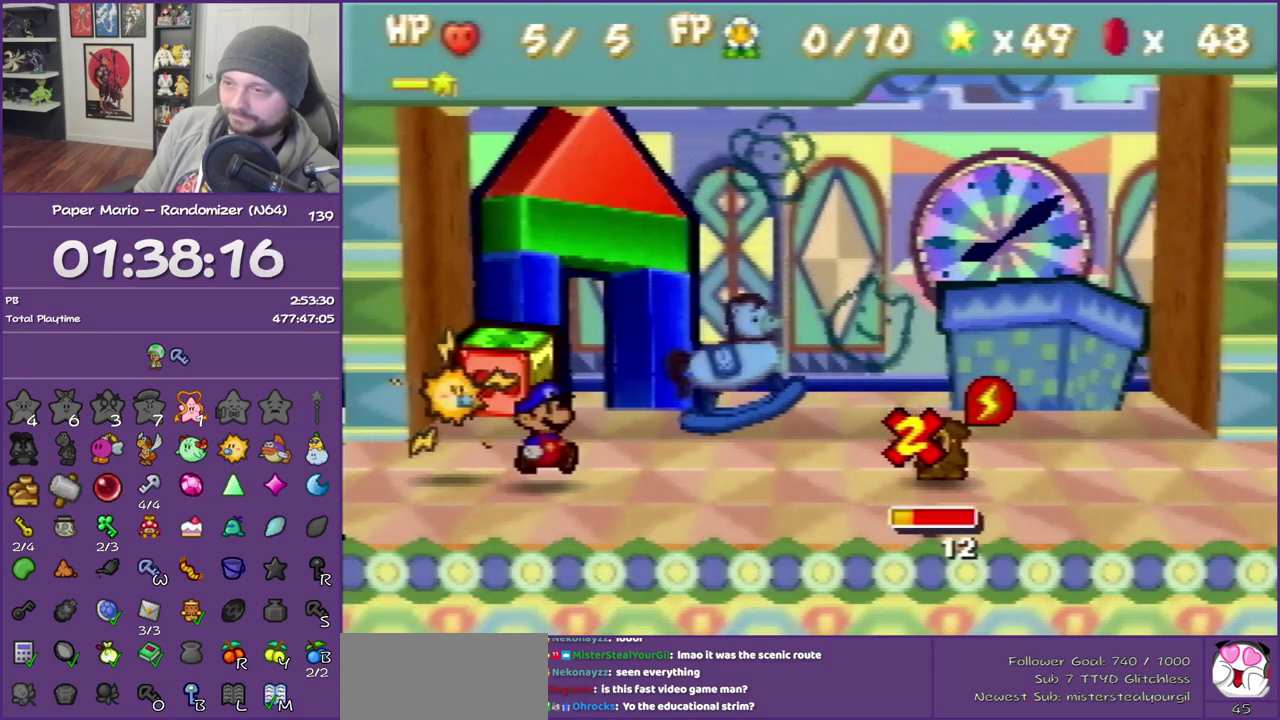
{"buttons": [], "left_stick": "center", "events": [[50, "A", "up"], [167, "A", "down"], [233, "A", "up"]]}
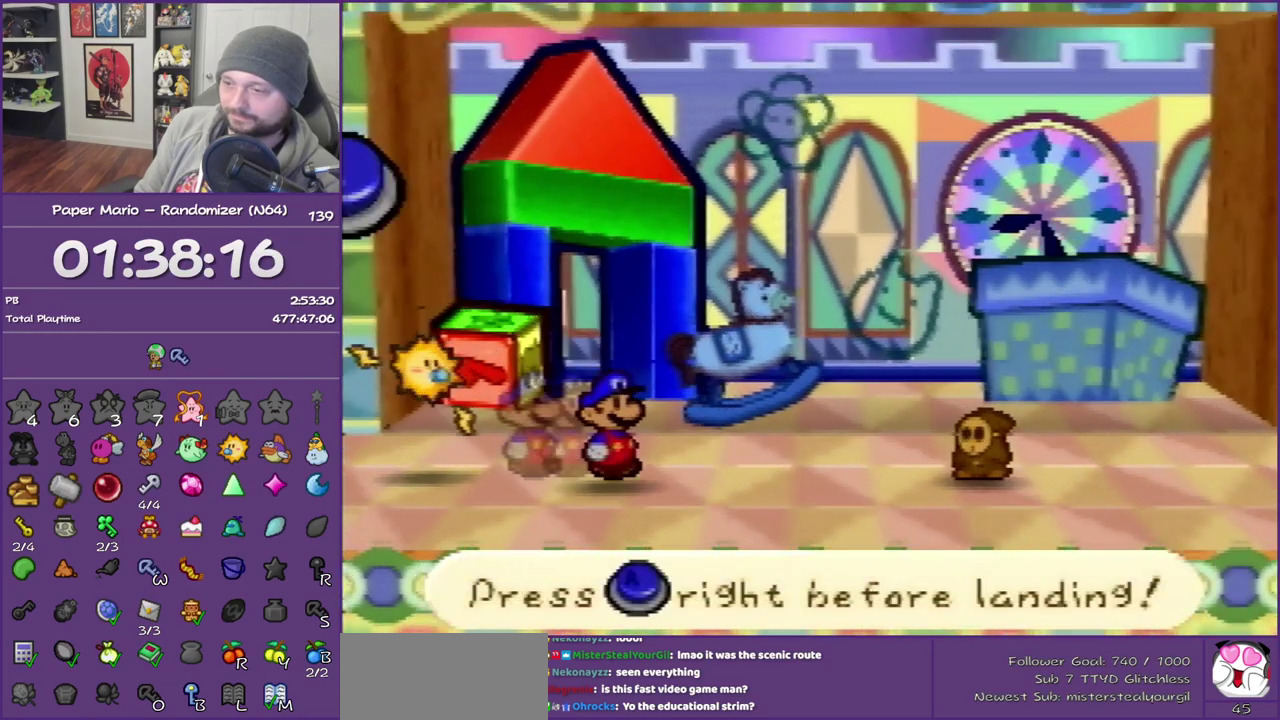
{"buttons": [], "left_stick": "center", "events": [[200, "A", "down"], [333, "A", "up"]]}
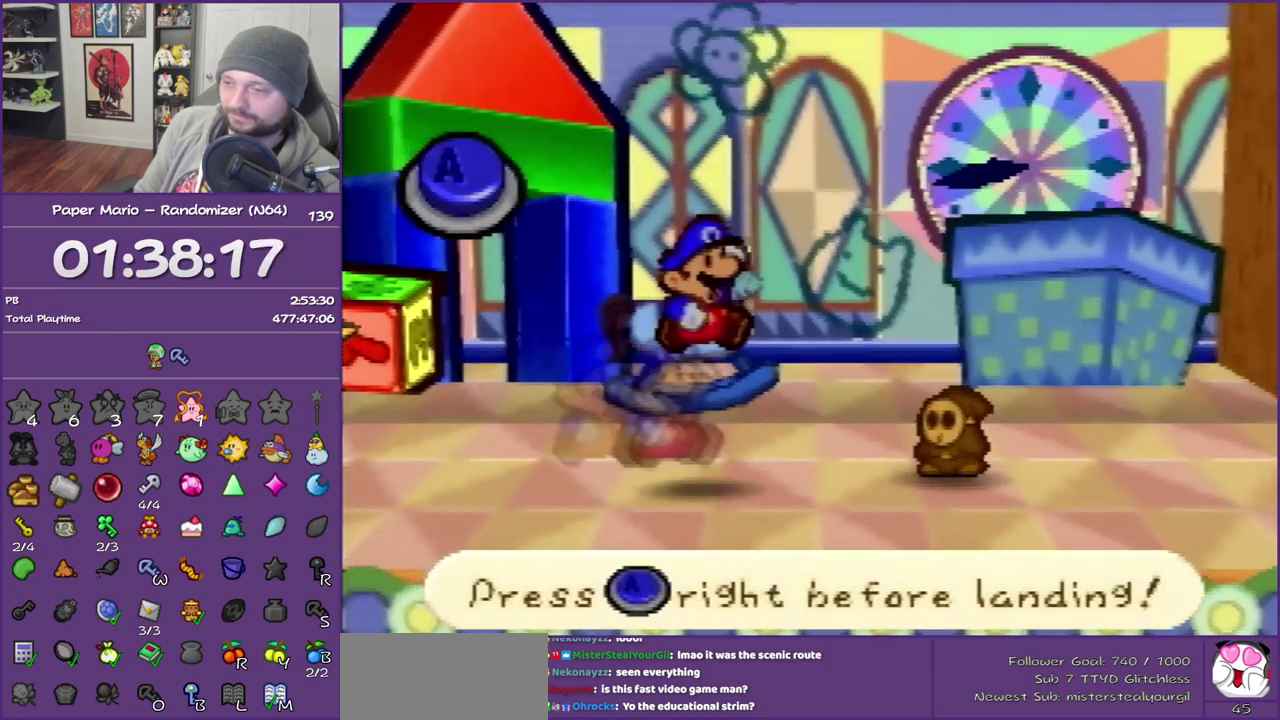
{"buttons": ["A"], "left_stick": "center", "events": [[417, "A", "down"]]}
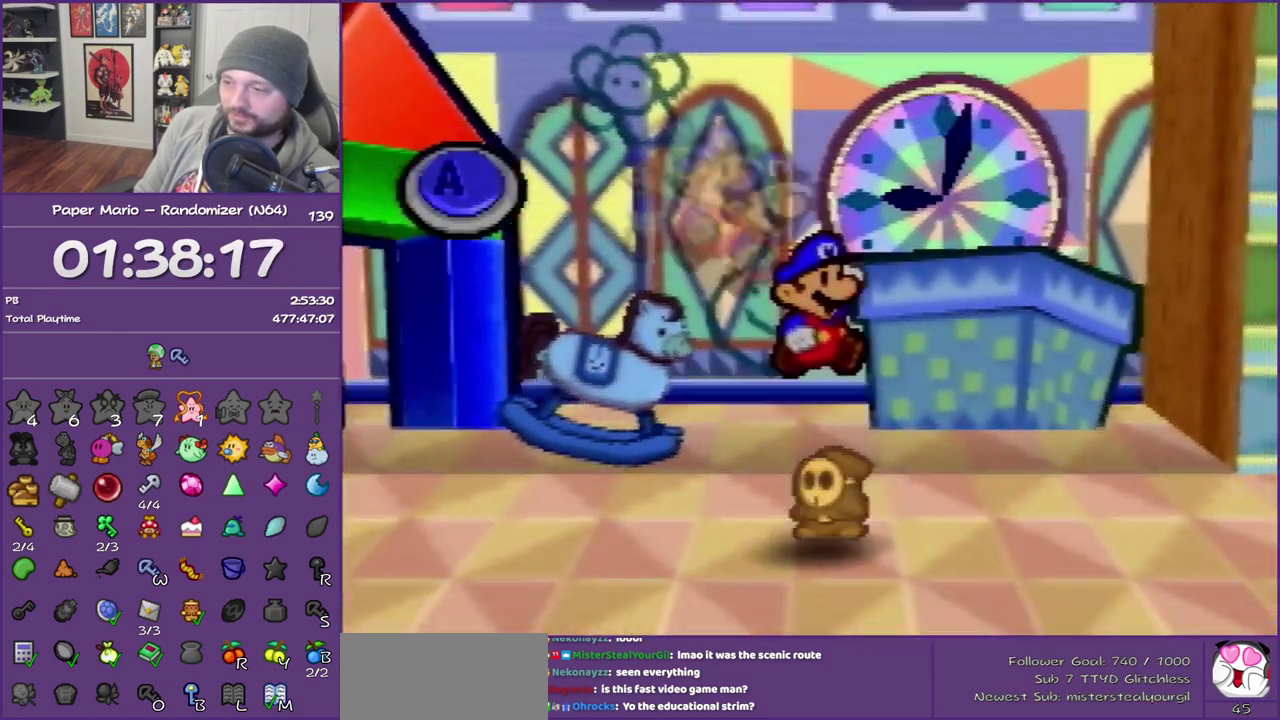
{"buttons": [], "left_stick": "center", "events": [[33, "A", "up"]]}
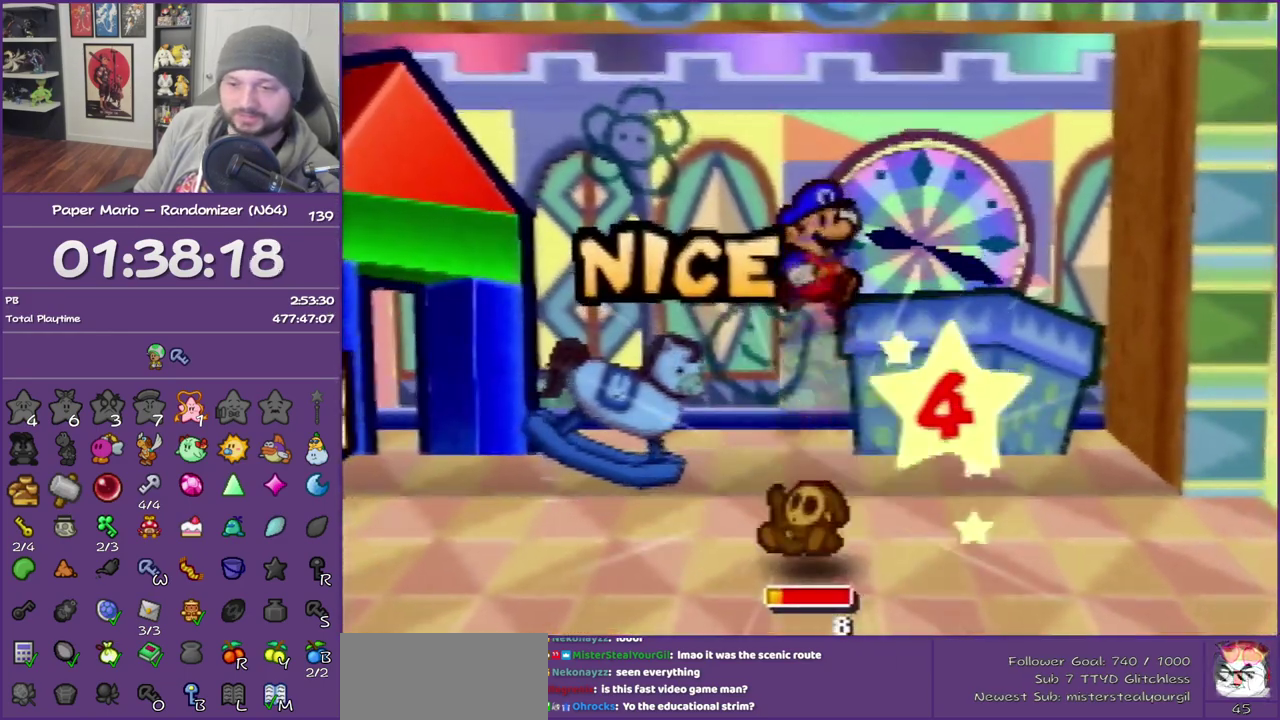
{"buttons": ["A", "B"], "left_stick": "center", "events": [[233, "B", "down"], [267, "A", "down"]]}
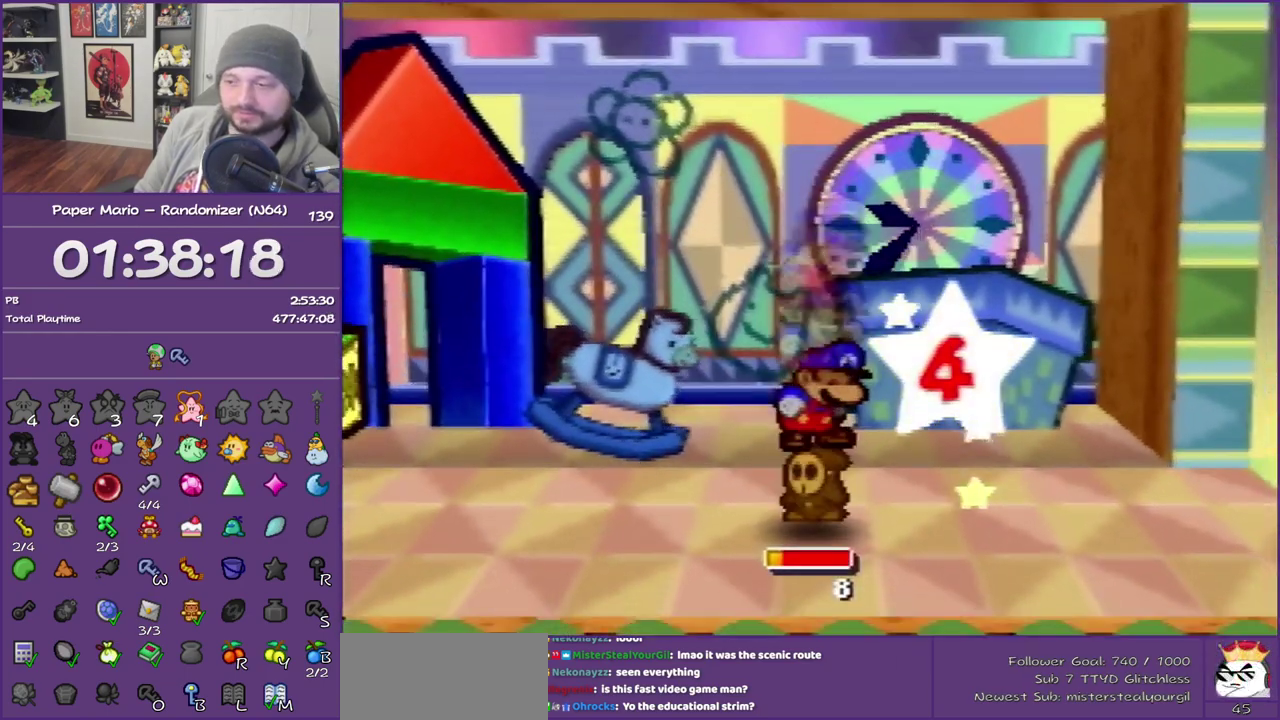
{"buttons": ["B"], "left_stick": "center", "events": [[450, "A", "up"]]}
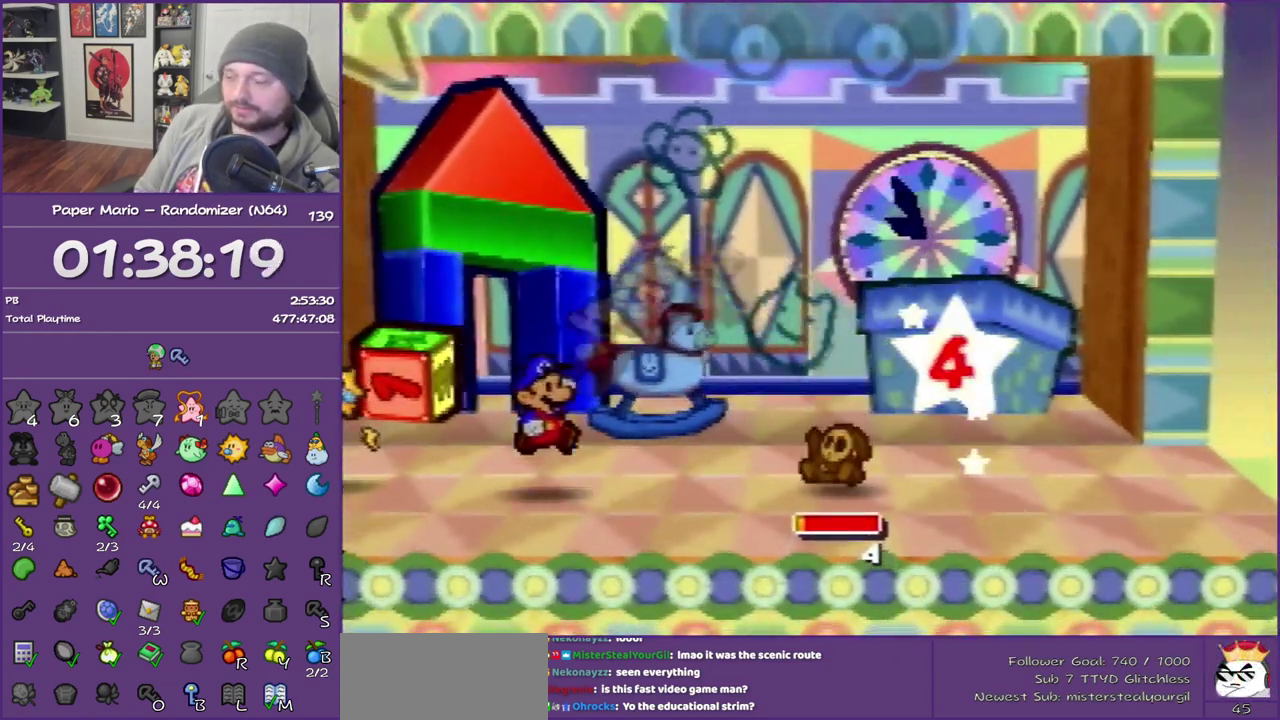
{"buttons": ["B"], "left_stick": "center", "events": []}
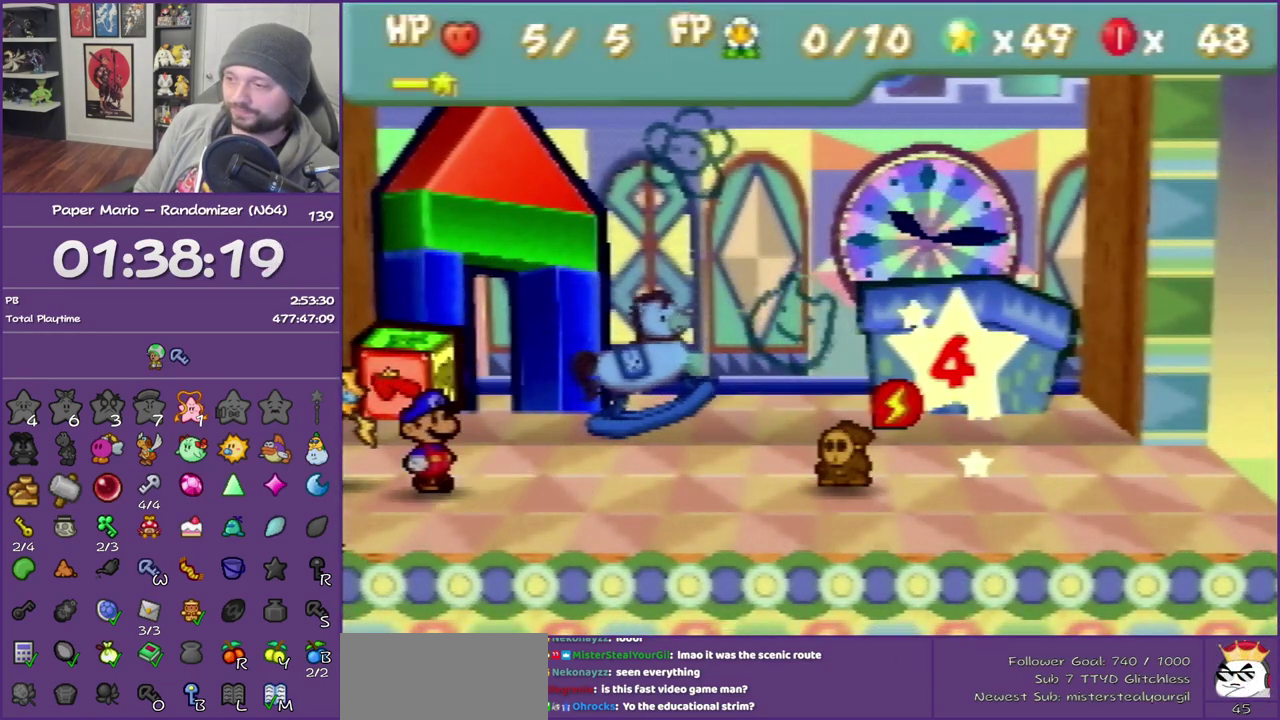
{"buttons": ["B"], "left_stick": "center", "events": []}
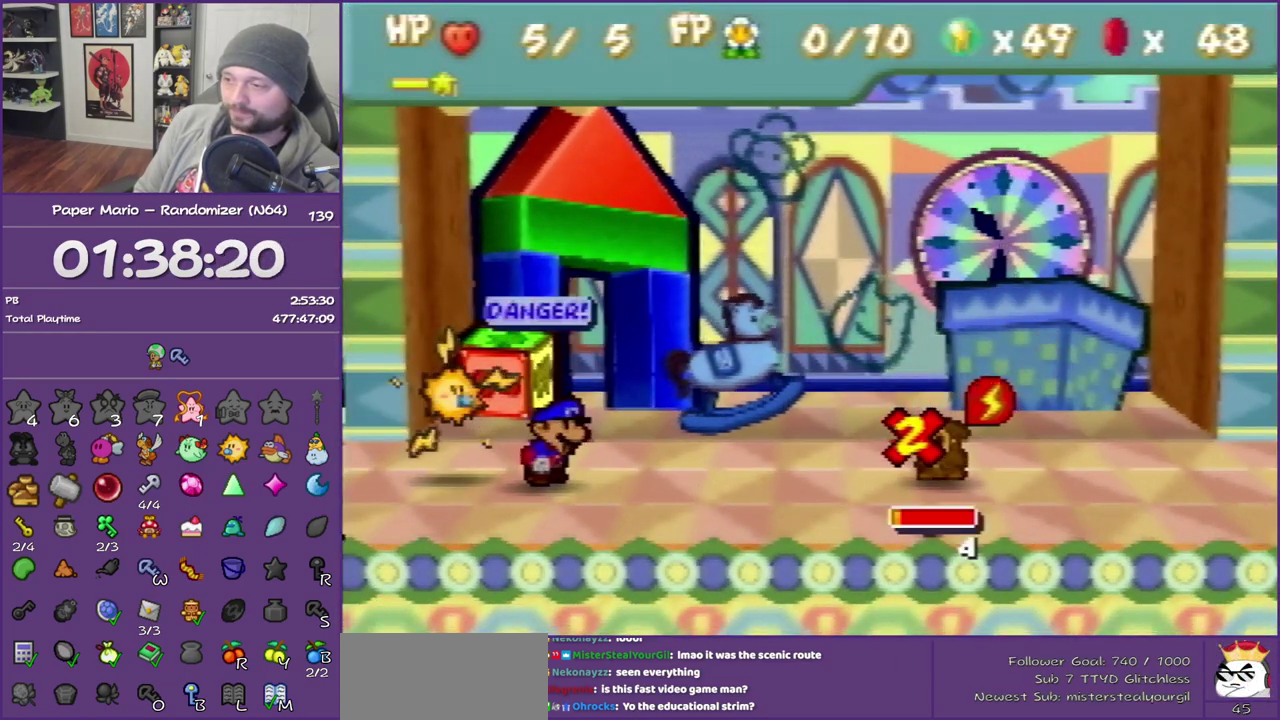
{"buttons": [], "left_stick": "left", "events": [[367, "left_stick", "left"], [450, "B", "up"]]}
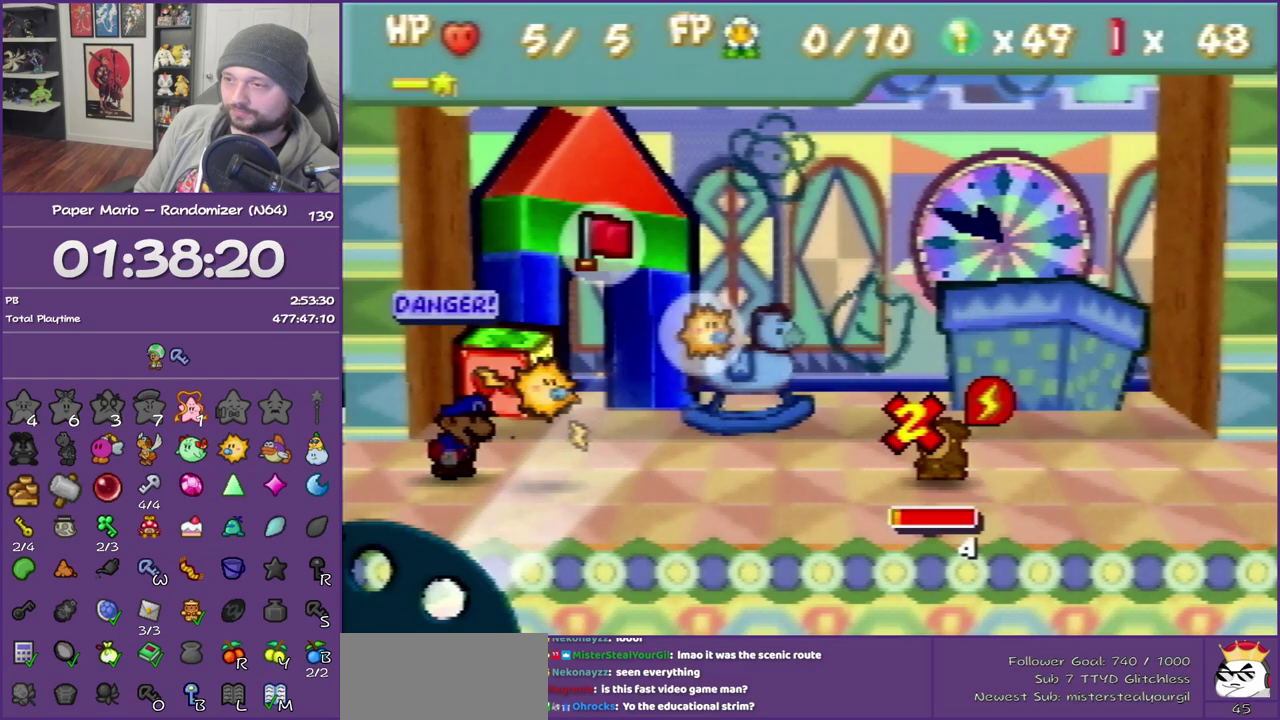
{"buttons": [], "left_stick": "center", "events": [[17, "left_stick", "center"], [67, "A", "down"], [133, "left_stick", "down"], [200, "A", "up"], [233, "A", "down"], [283, "left_stick", "center"], [350, "A", "up"]]}
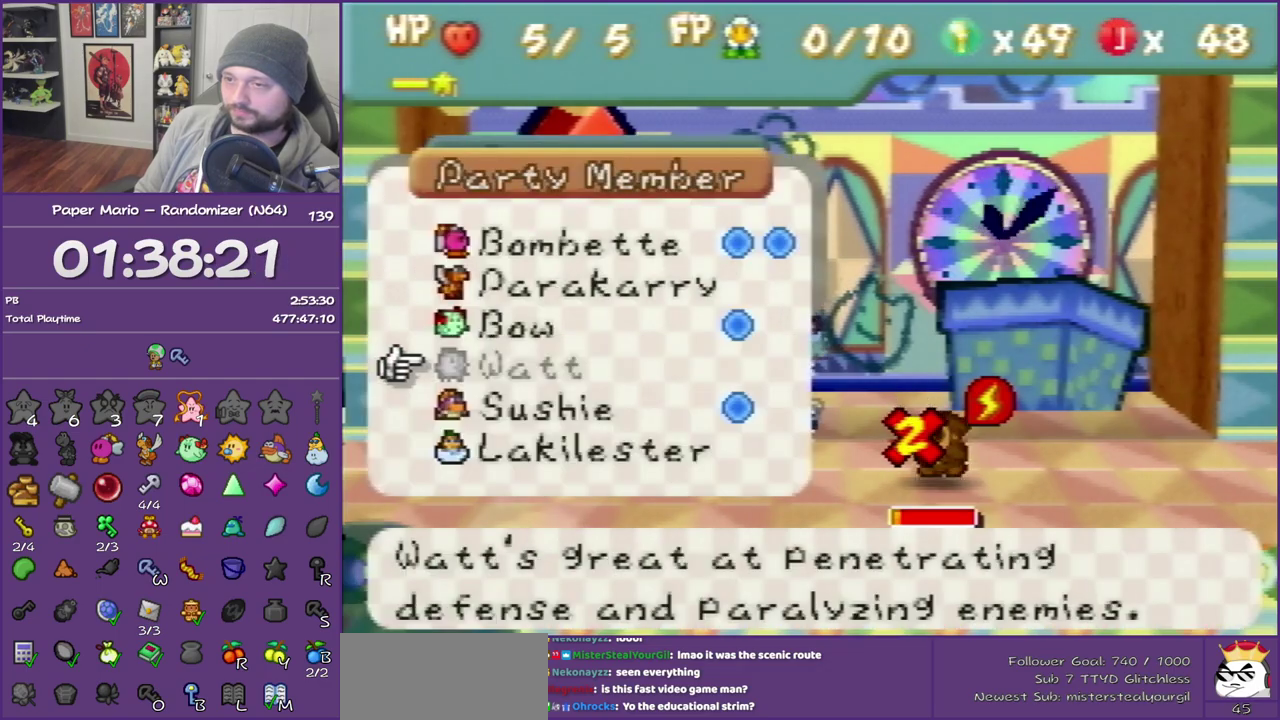
{"buttons": [], "left_stick": "down", "events": [[250, "B", "down"], [400, "B", "up"], [433, "left_stick", "down"]]}
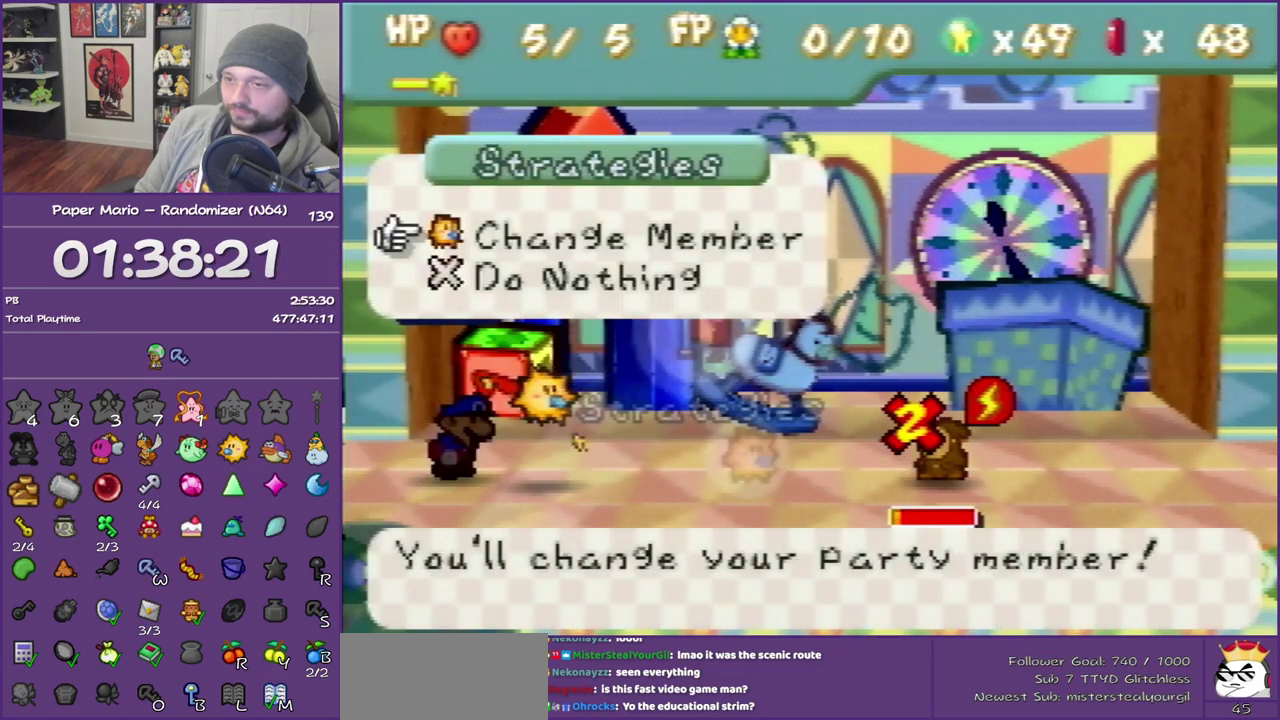
{"buttons": [], "left_stick": "center", "events": [[17, "A", "down"], [67, "left_stick", "center"], [100, "A", "up"], [167, "A", "down"], [283, "A", "up"], [383, "A", "down"], [483, "A", "up"]]}
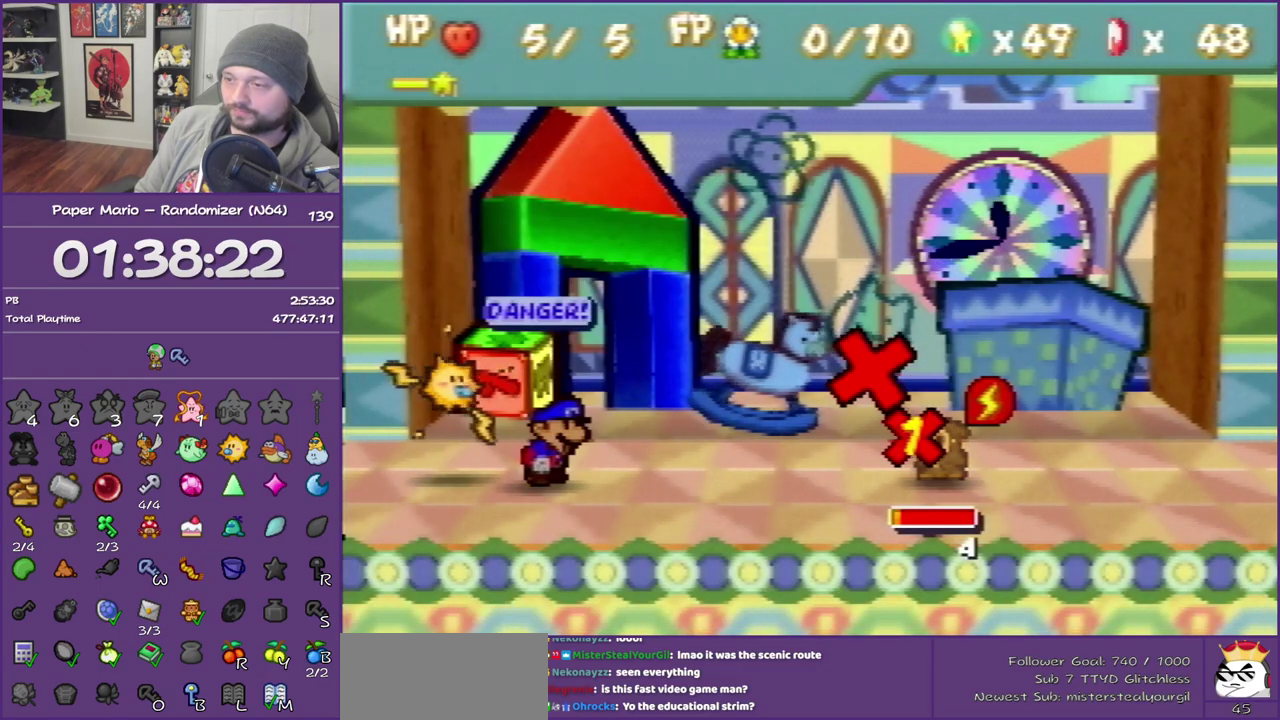
{"buttons": [], "left_stick": "center", "events": [[83, "A", "down"], [150, "A", "up"], [233, "A", "down"], [283, "A", "up"], [400, "A", "down"], [467, "A", "up"]]}
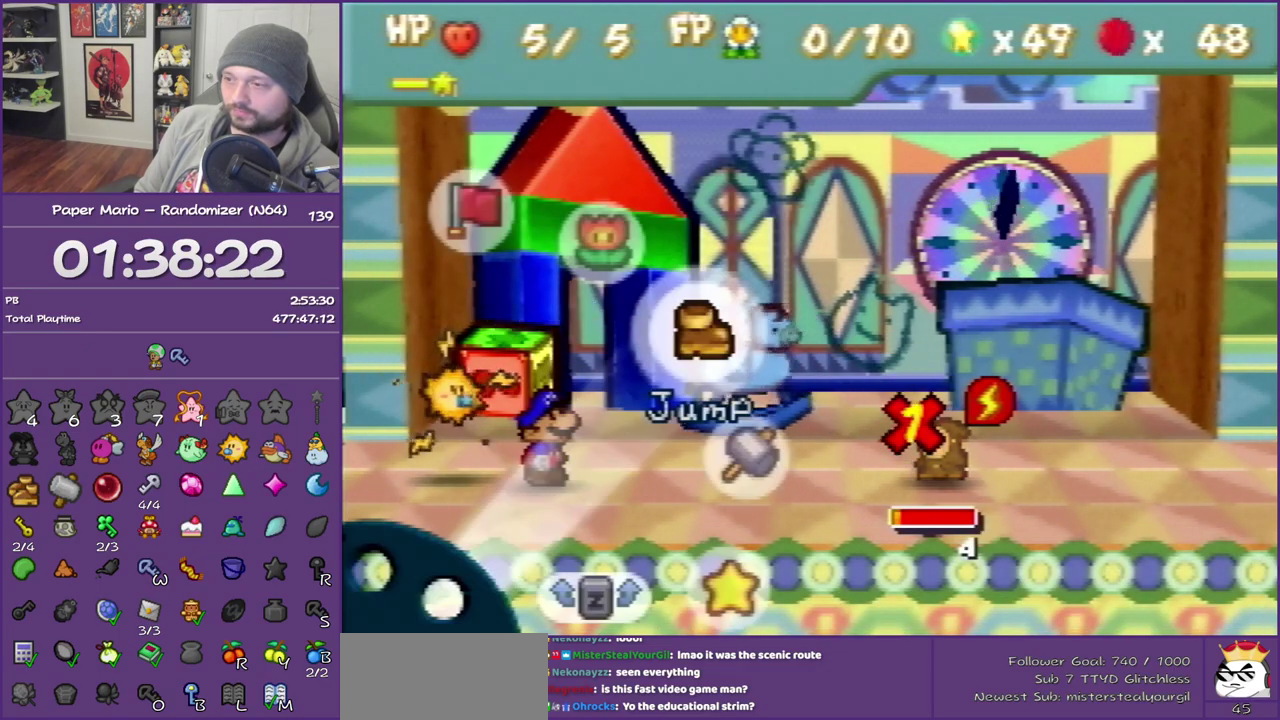
{"buttons": ["A"], "left_stick": "center", "events": [[50, "A", "down"], [100, "A", "up"], [217, "A", "down"], [267, "A", "up"], [367, "A", "down"], [450, "A", "up"], [500, "A", "down"]]}
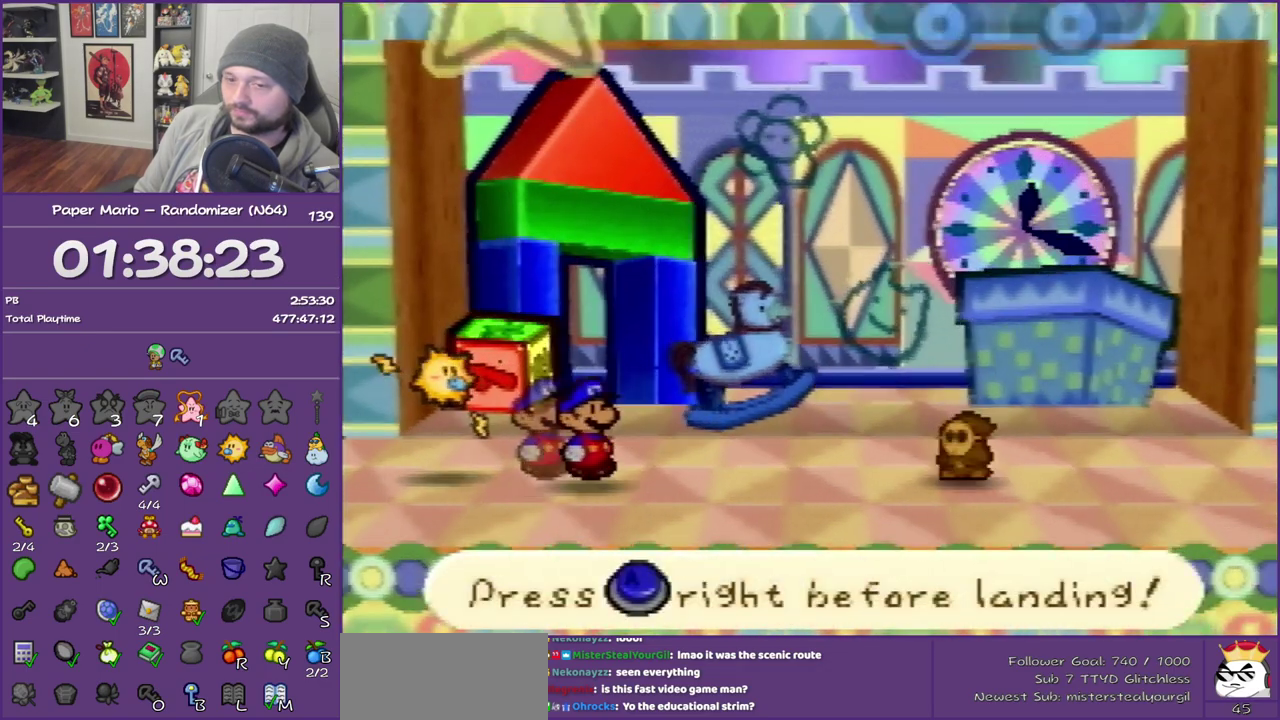
{"buttons": ["A"], "left_stick": "center", "events": [[83, "A", "up"], [167, "A", "down"], [233, "A", "up"], [333, "A", "down"], [400, "A", "up"], [467, "A", "down"]]}
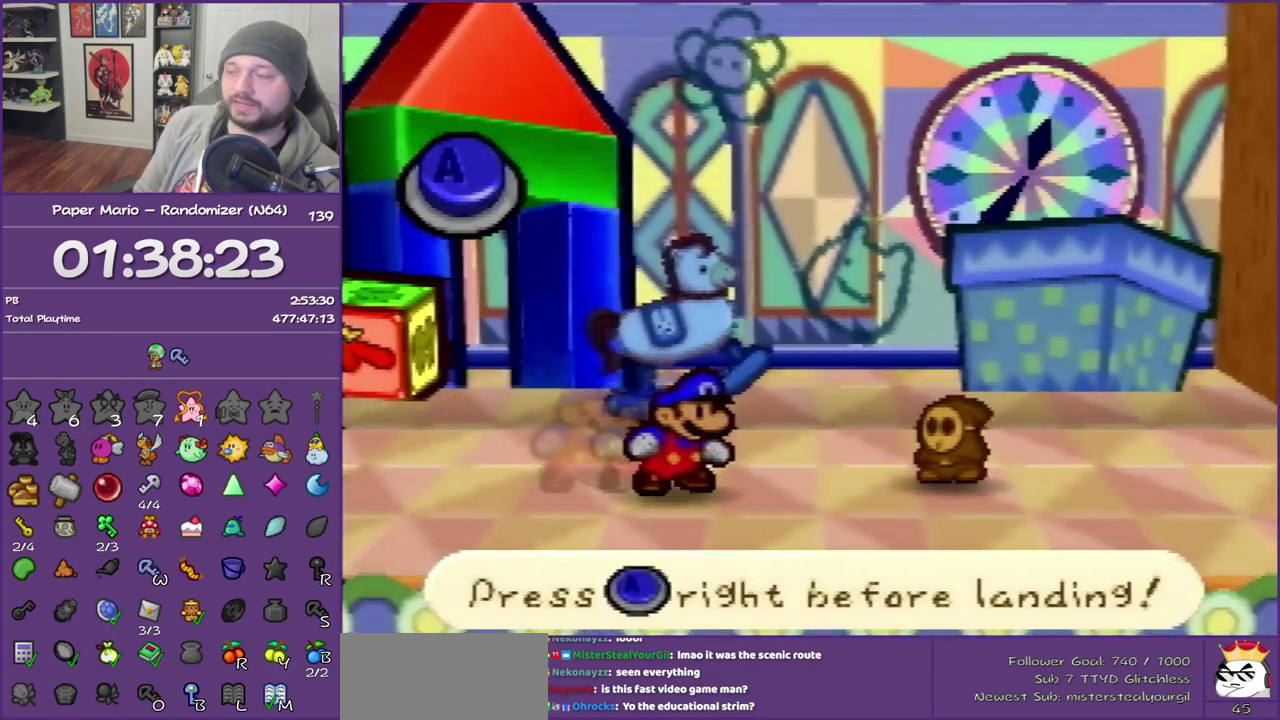
{"buttons": ["A"], "left_stick": "center", "events": [[17, "A", "up"], [117, "A", "down"], [217, "A", "up"], [300, "A", "down"], [367, "A", "up"], [433, "A", "down"]]}
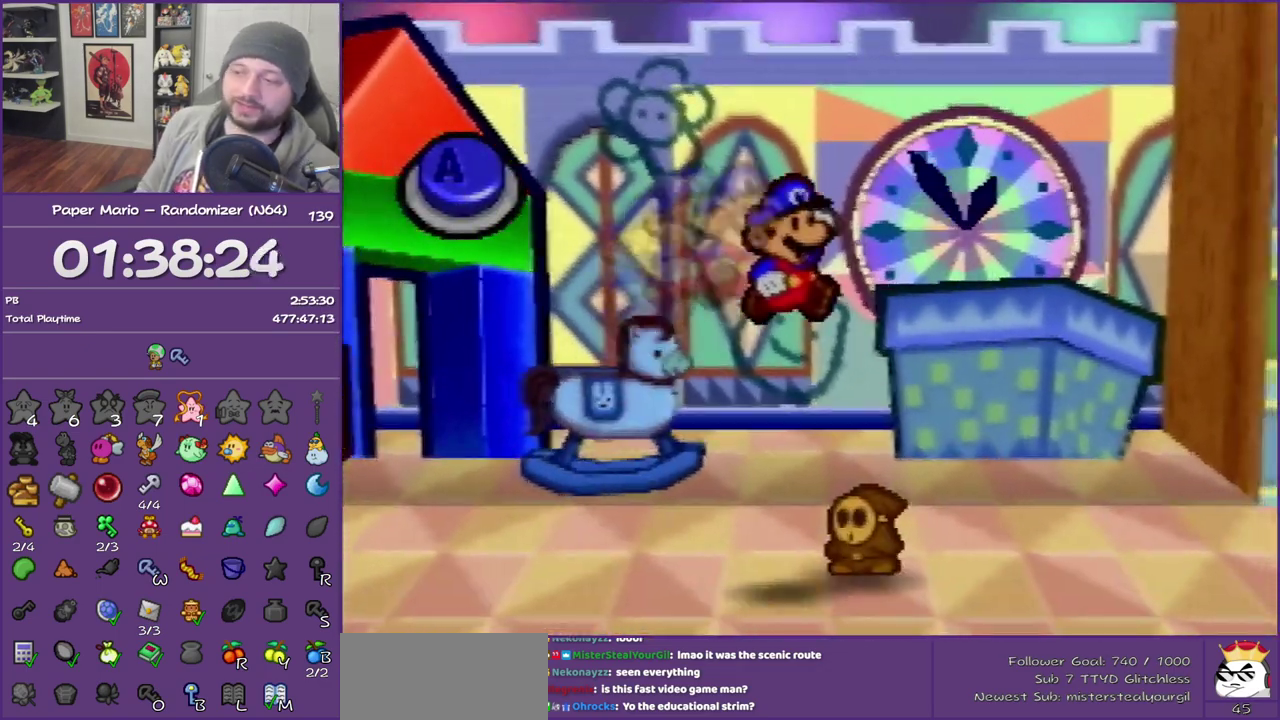
{"buttons": ["B"], "left_stick": "center", "events": [[17, "A", "up"], [83, "A", "down"], [217, "A", "up"], [217, "B", "down"]]}
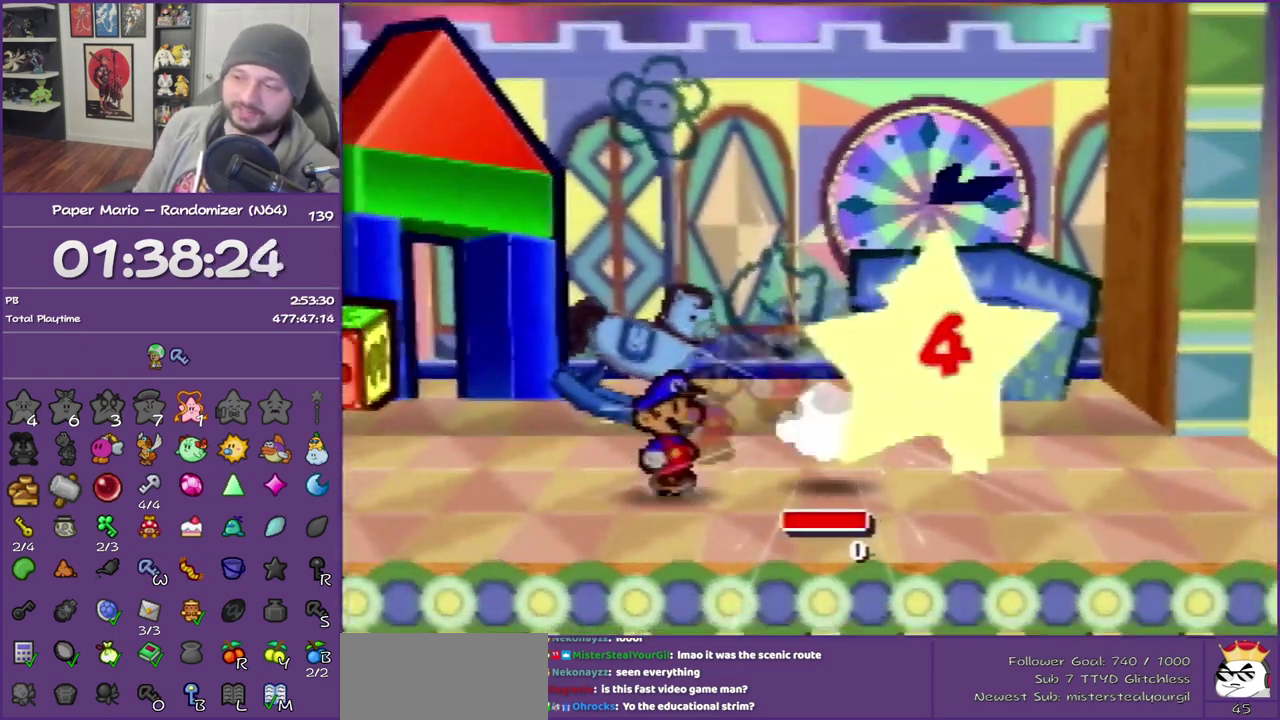
{"buttons": ["B"], "left_stick": "center", "events": []}
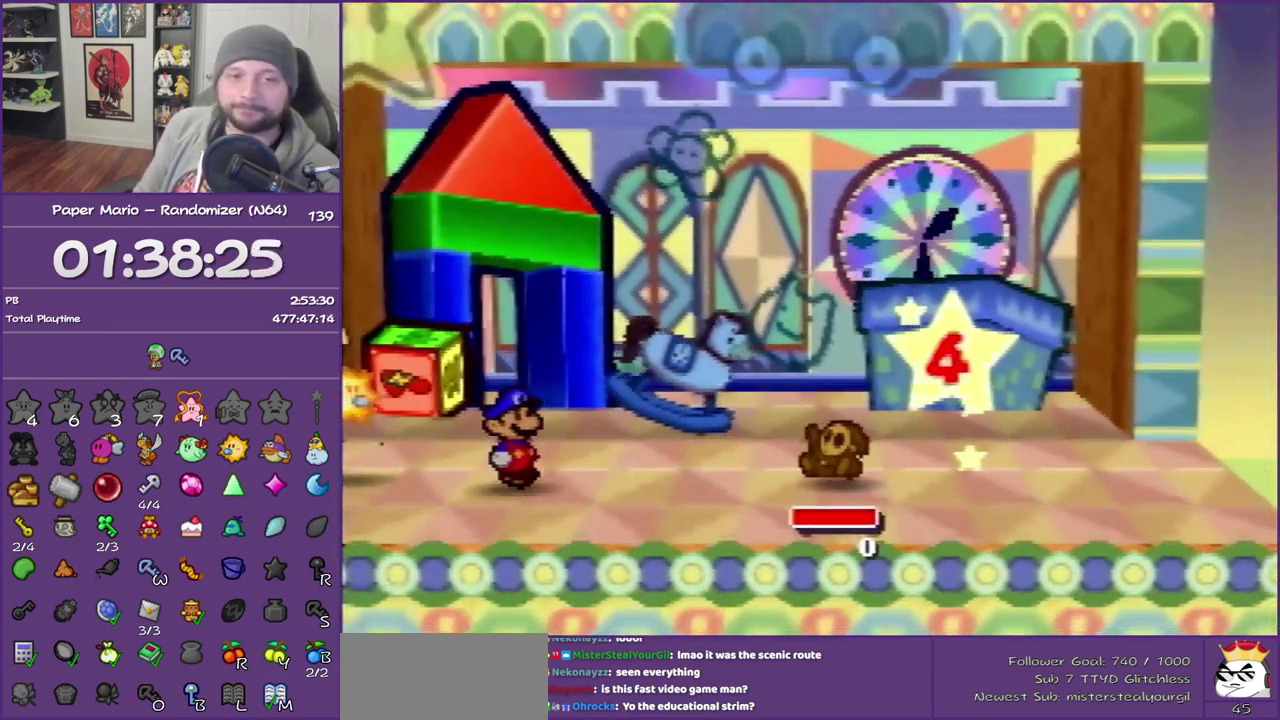
{"buttons": ["B"], "left_stick": "center", "events": []}
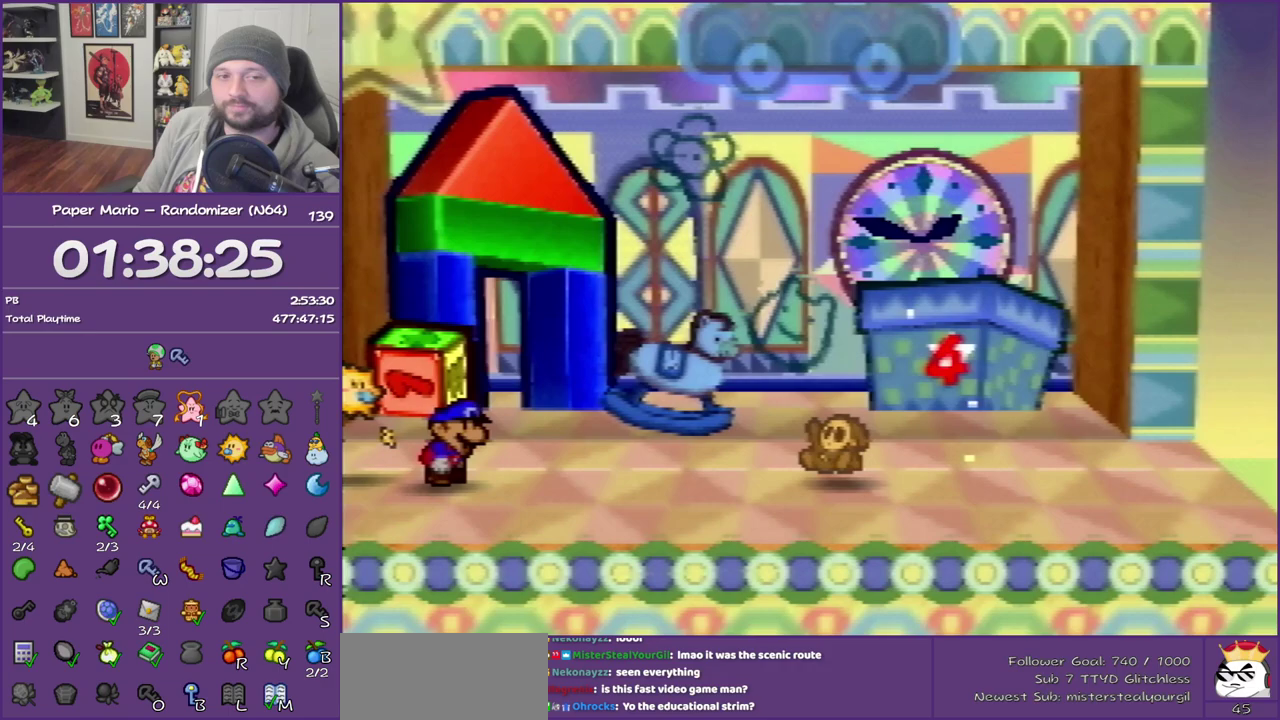
{"buttons": ["B"], "left_stick": "center", "events": []}
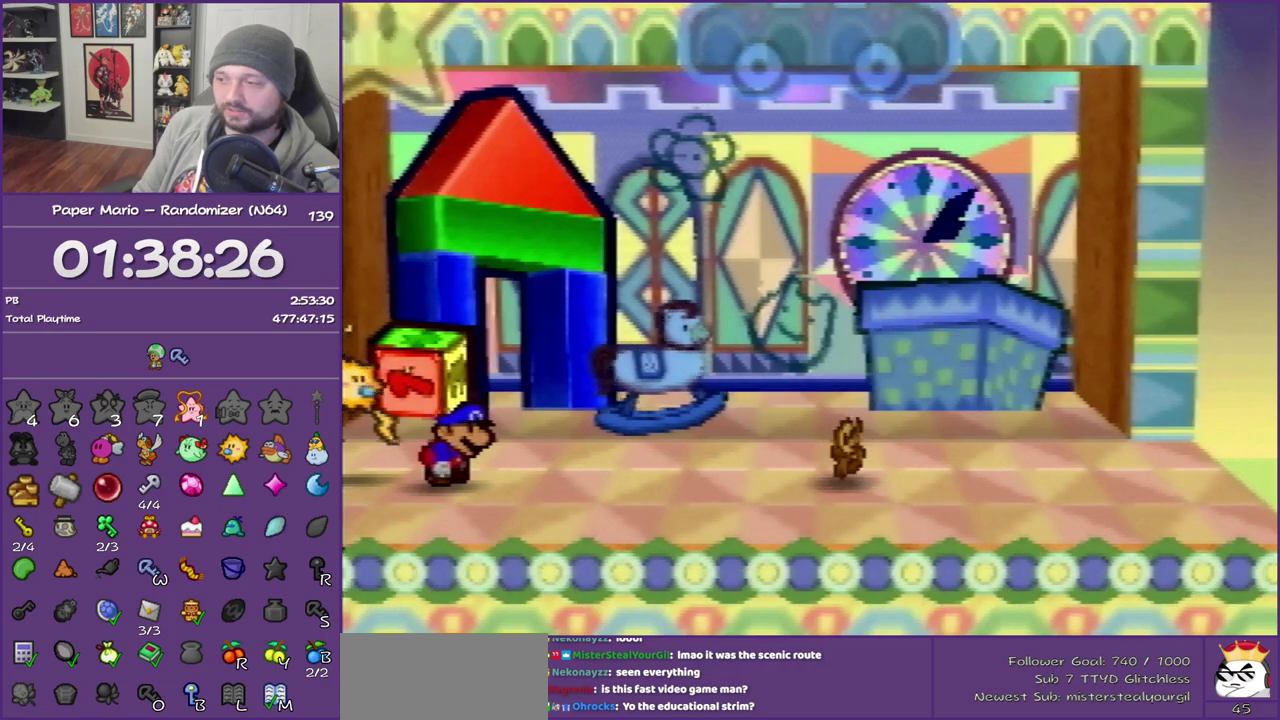
{"buttons": ["B"], "left_stick": "center", "events": []}
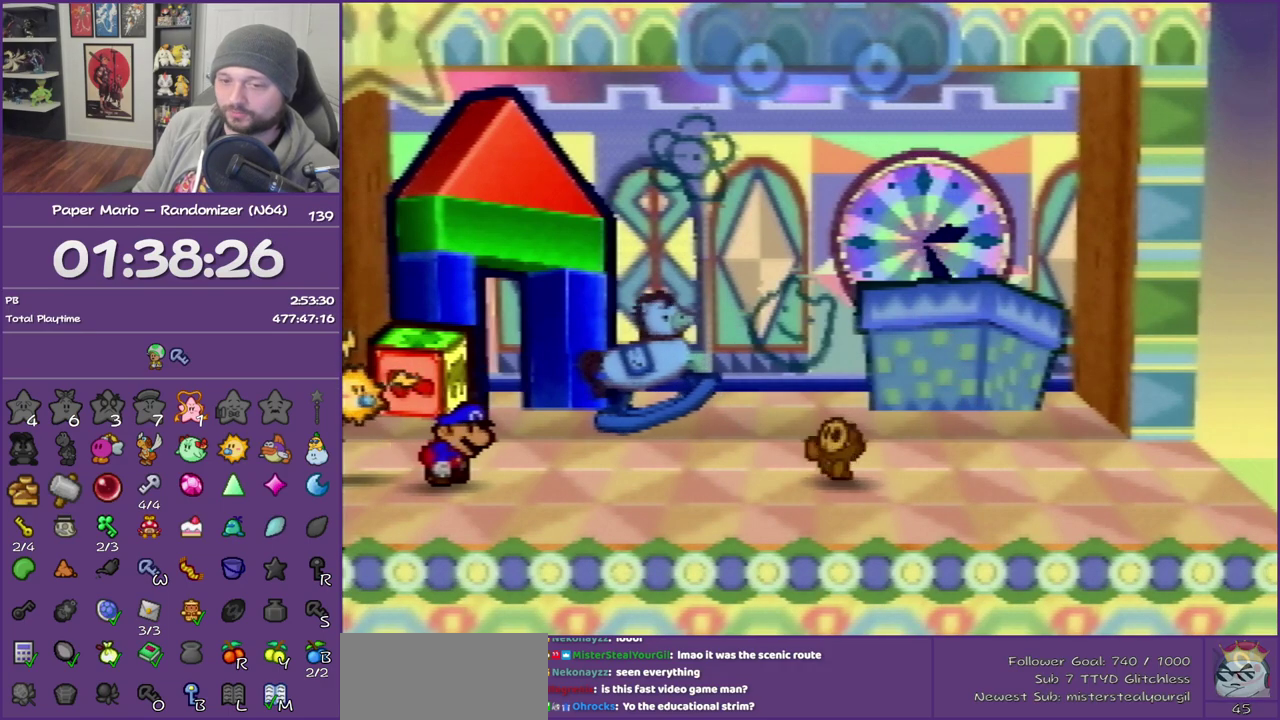
{"buttons": ["B"], "left_stick": "center", "events": []}
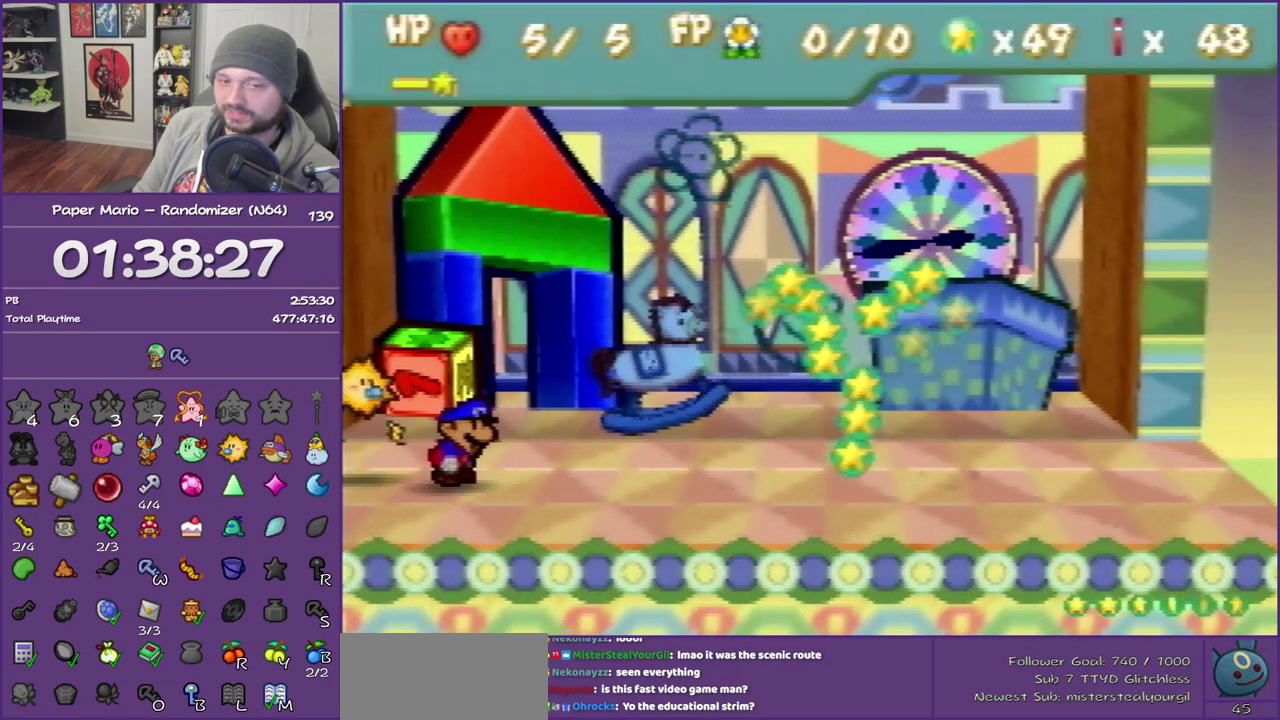
{"buttons": ["B"], "left_stick": "center", "events": []}
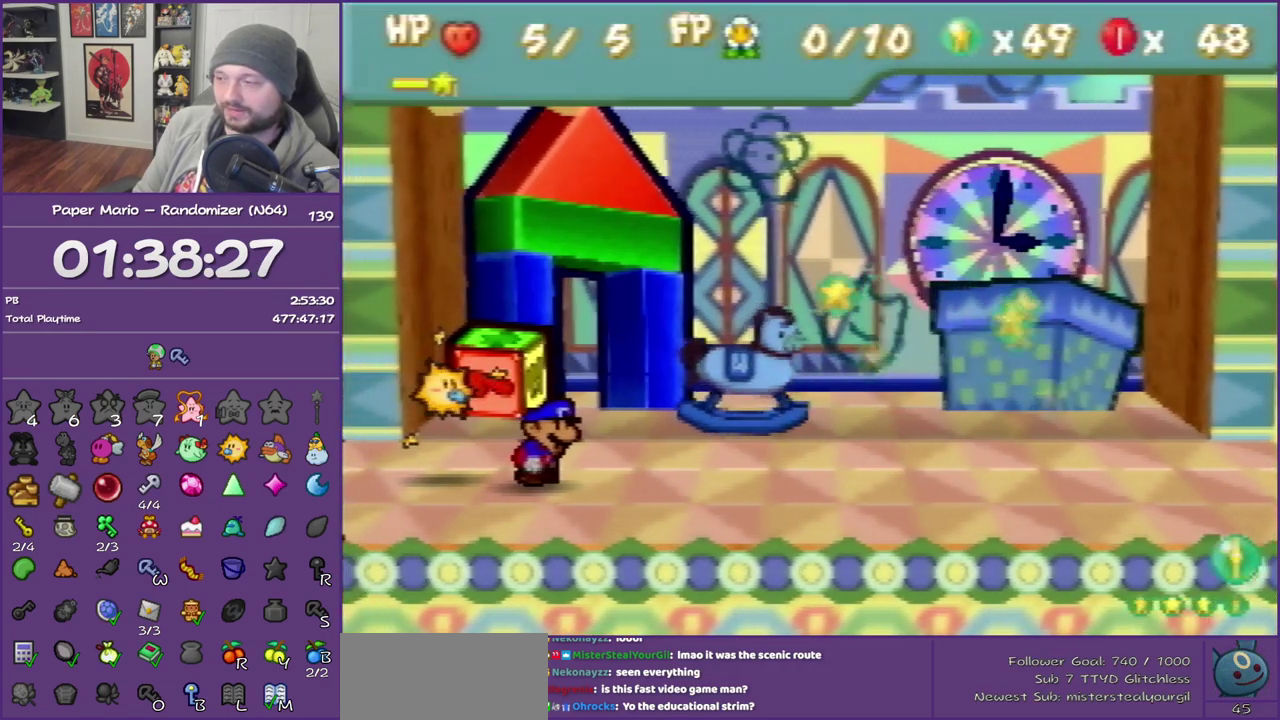
{"buttons": ["B"], "left_stick": "center", "events": []}